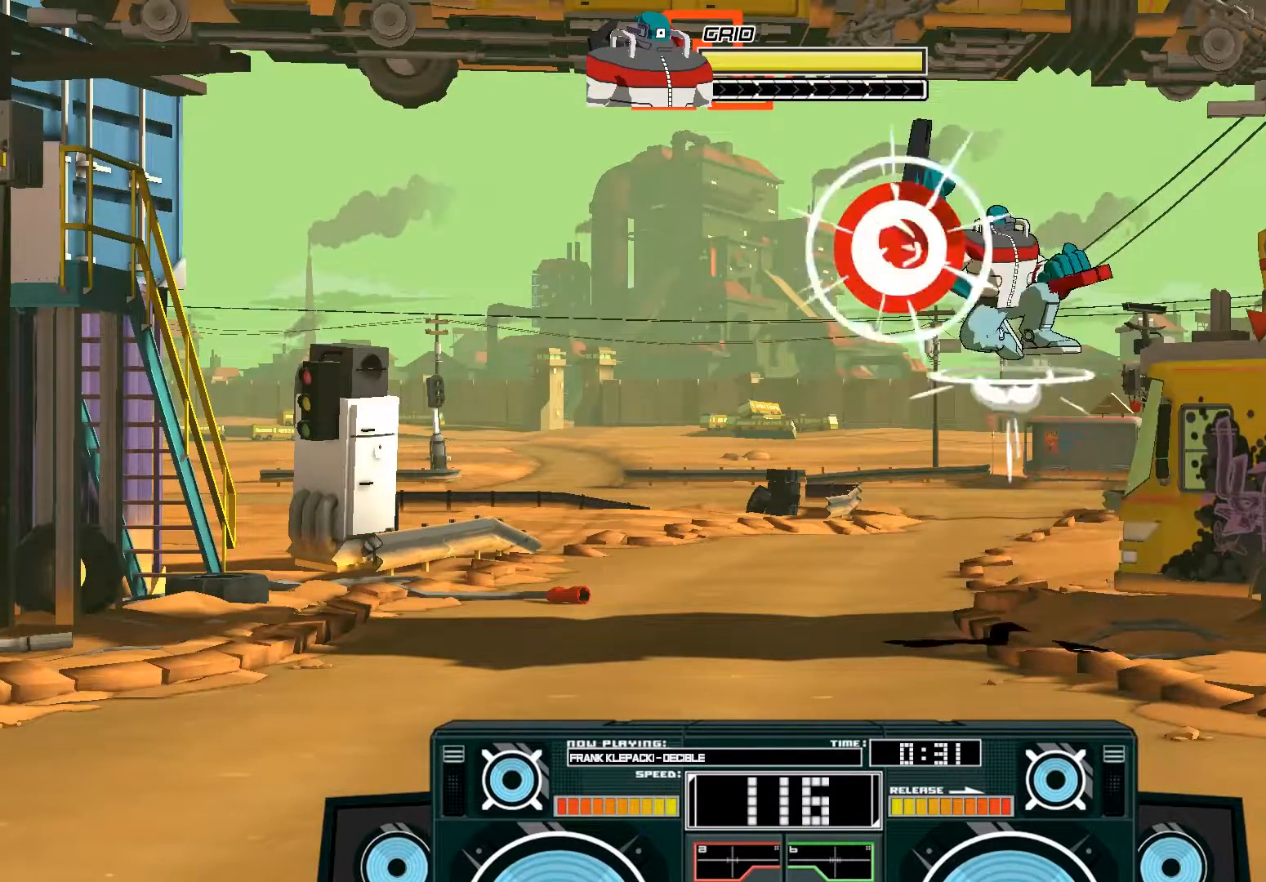
Gameplay with a controller (Xbox layout); each line is a JSON object with the inputs held at the frame after it. "events" lists button and stick changes between this image and that frame as [ms after this image, input, new state], when the widget could be followed in between.
{"buttons": ["A"], "left_stick": "down", "right_stick": "center", "events": [[50, "left_stick", "center"], [83, "B", "up"], [283, "left_stick", "down"], [317, "B", "down"], [450, "B", "up"]]}
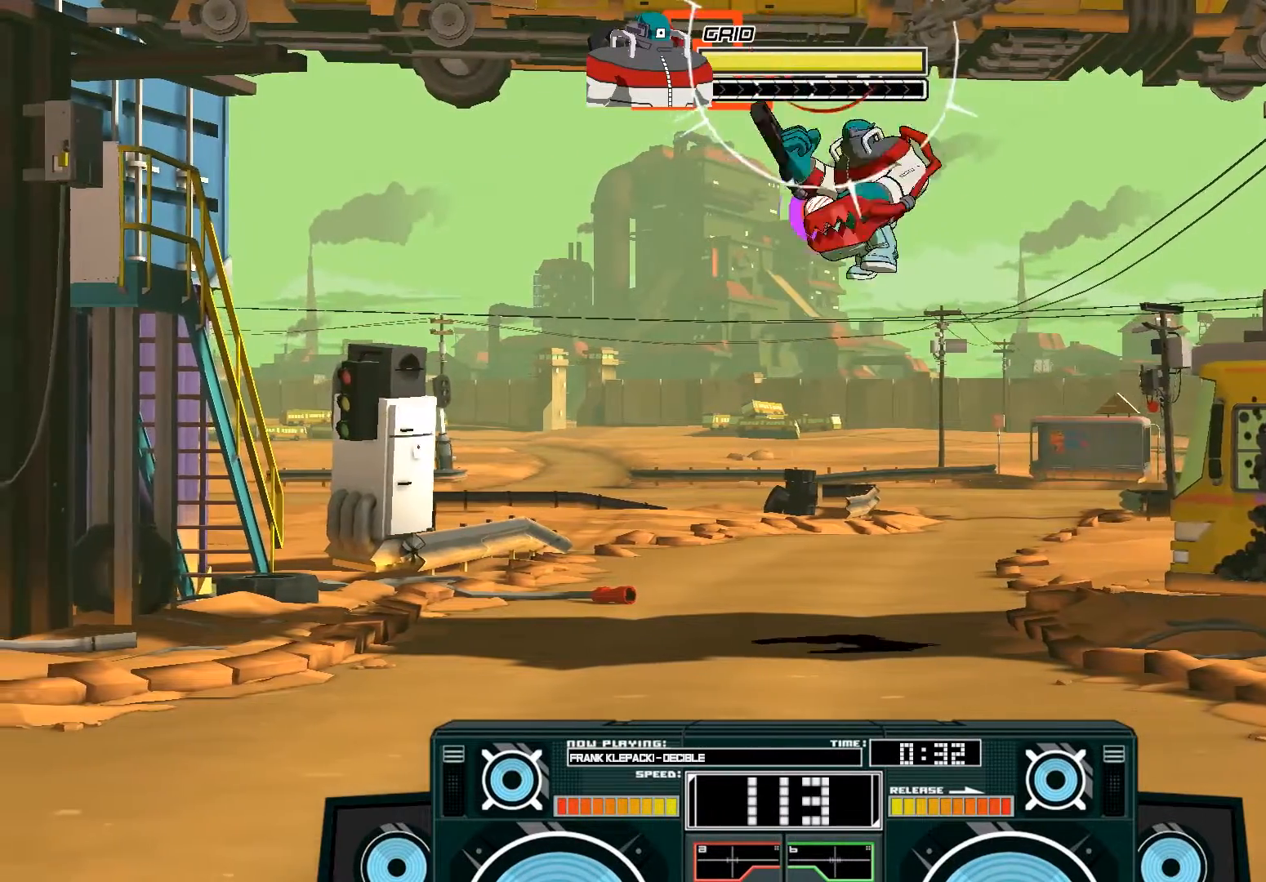
{"buttons": ["A"], "left_stick": "down", "right_stick": "center", "events": [[117, "X", "down"], [250, "X", "up"]]}
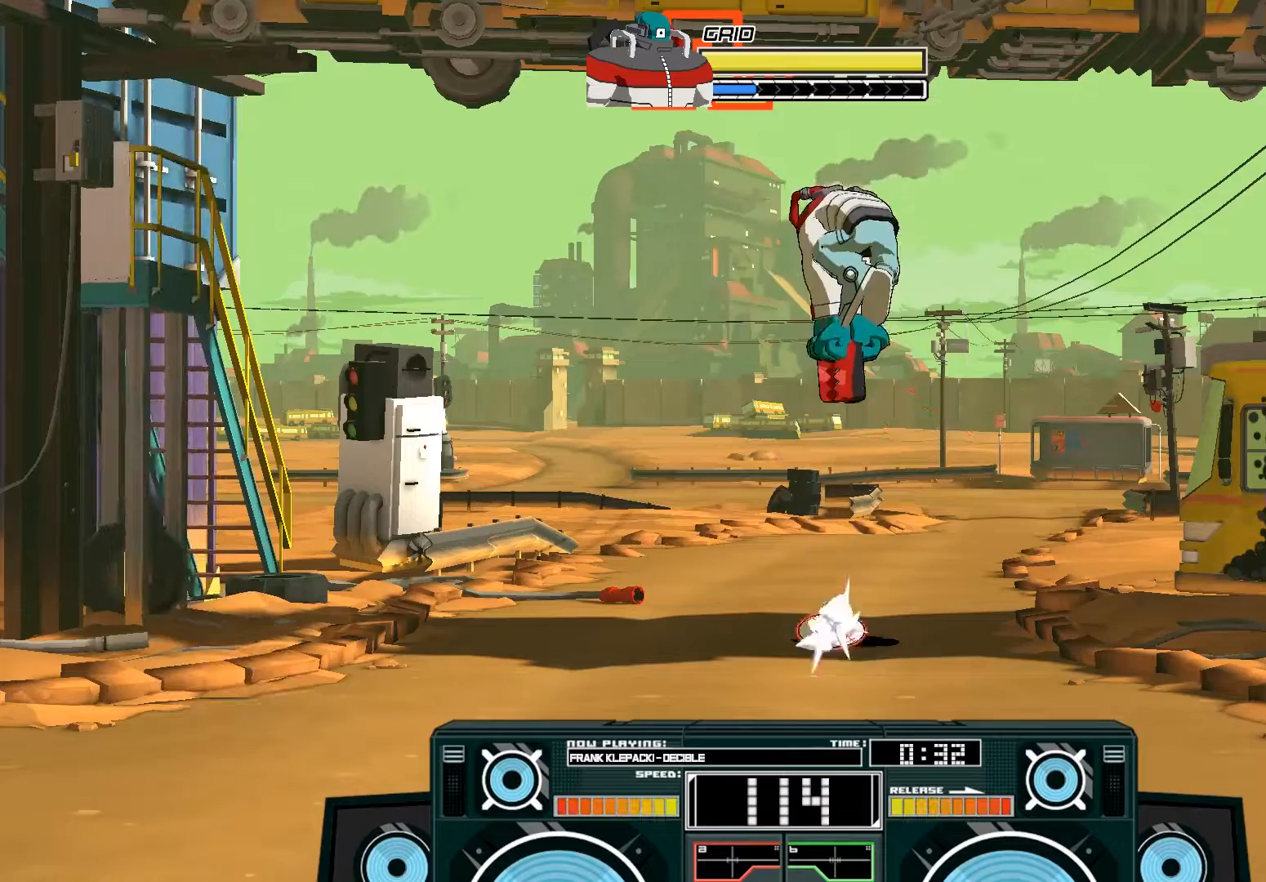
{"buttons": [], "left_stick": "down", "right_stick": "center", "events": [[117, "A", "up"], [117, "left_stick", "center"], [183, "B", "down"], [183, "left_stick", "down"], [383, "B", "up"]]}
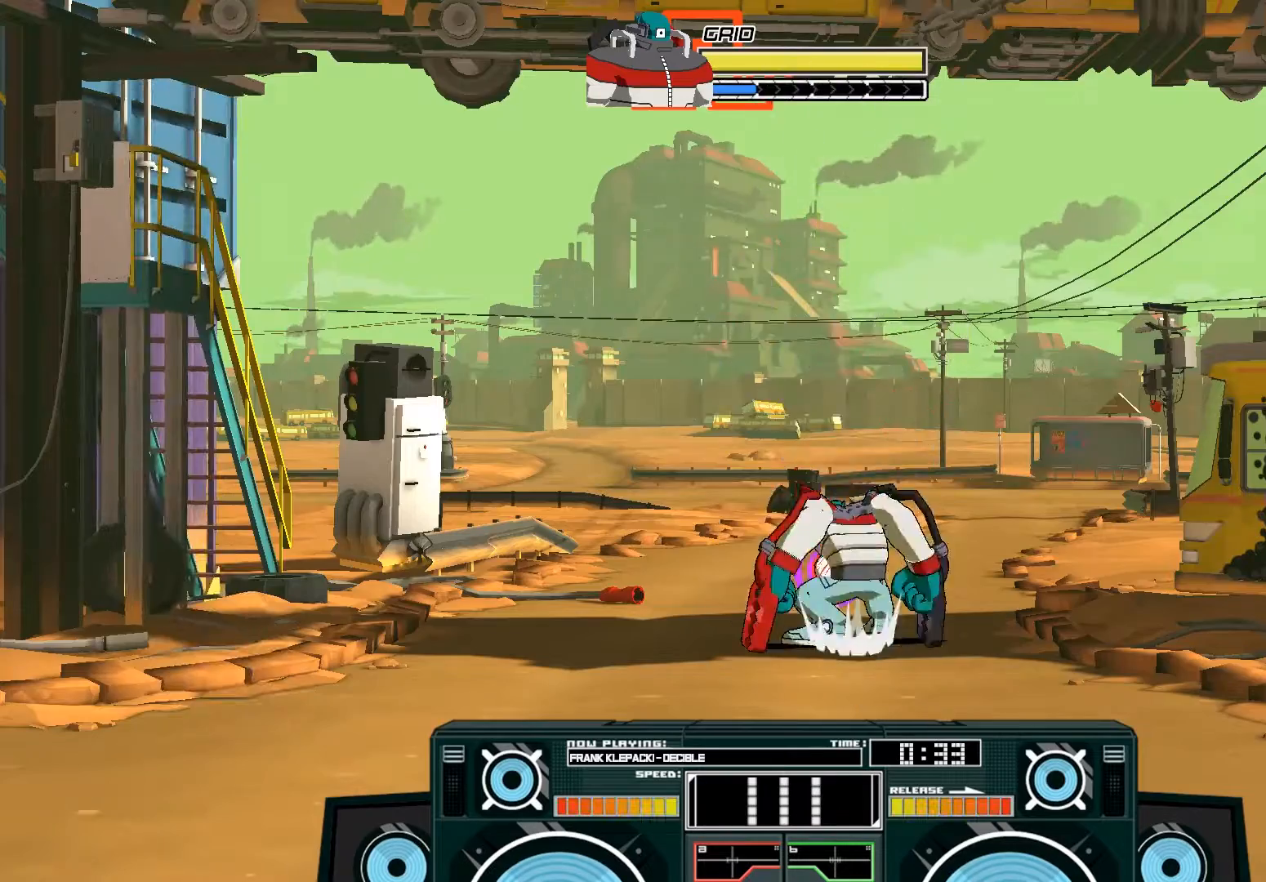
{"buttons": [], "left_stick": "center", "right_stick": "center", "events": [[17, "A", "down"], [50, "X", "down"], [83, "left_stick", "right"], [150, "X", "up"], [183, "A", "up"], [183, "left_stick", "left"], [350, "left_stick", "center"]]}
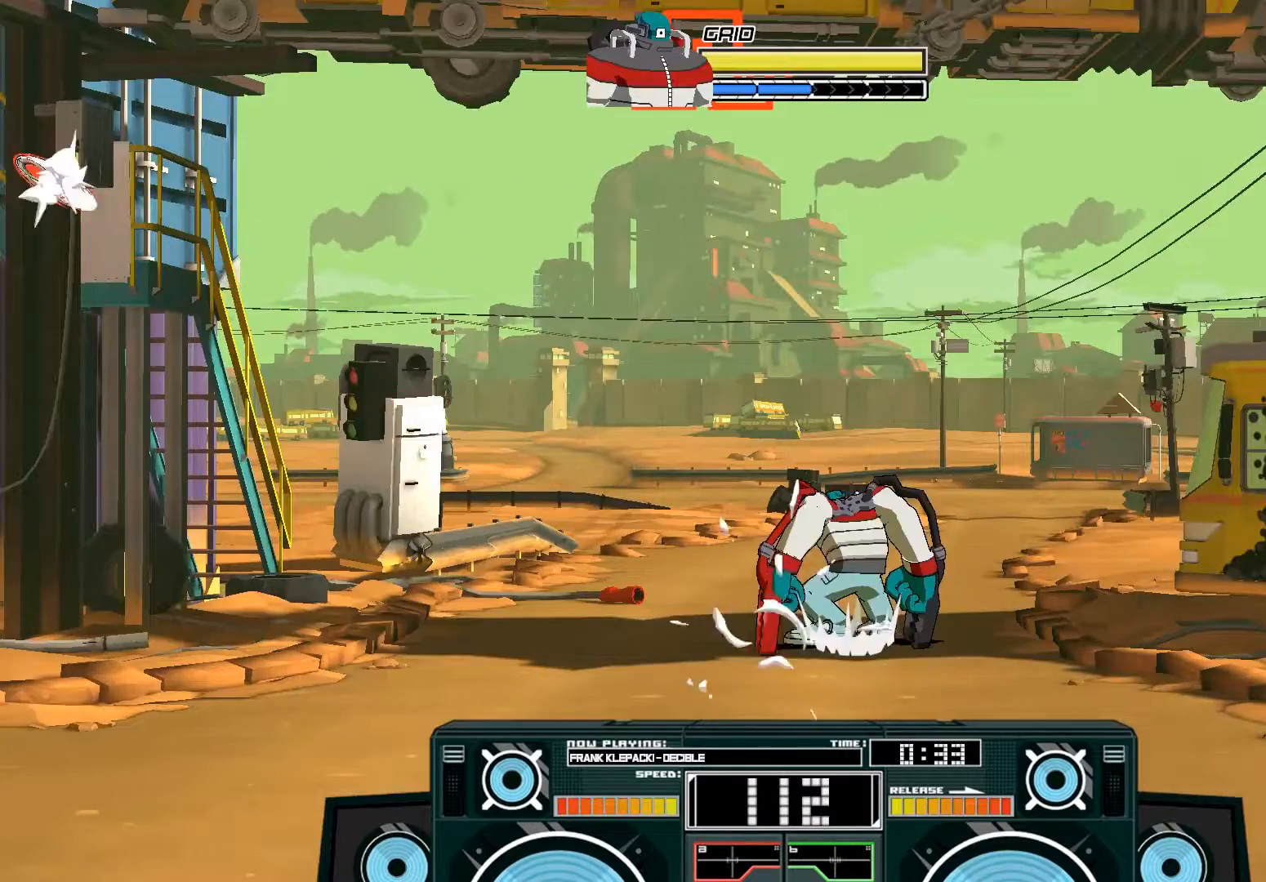
{"buttons": ["A", "B"], "left_stick": "right", "right_stick": "center", "events": [[217, "A", "down"], [250, "B", "down"], [250, "left_stick", "right"]]}
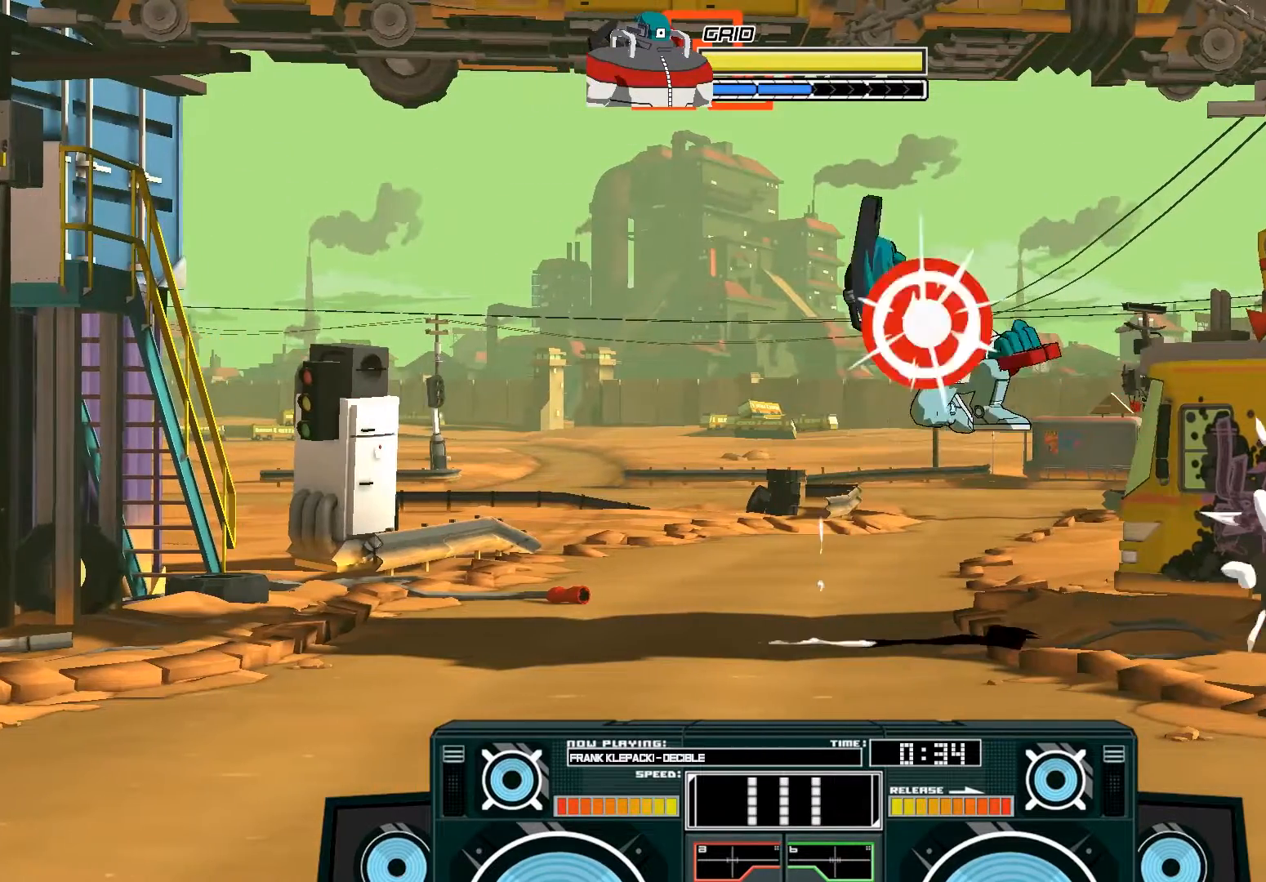
{"buttons": ["A", "B"], "left_stick": "left", "right_stick": "center", "events": [[17, "B", "up"], [50, "left_stick", "center"], [83, "A", "up"], [317, "A", "down"], [350, "B", "down"], [350, "left_stick", "left"]]}
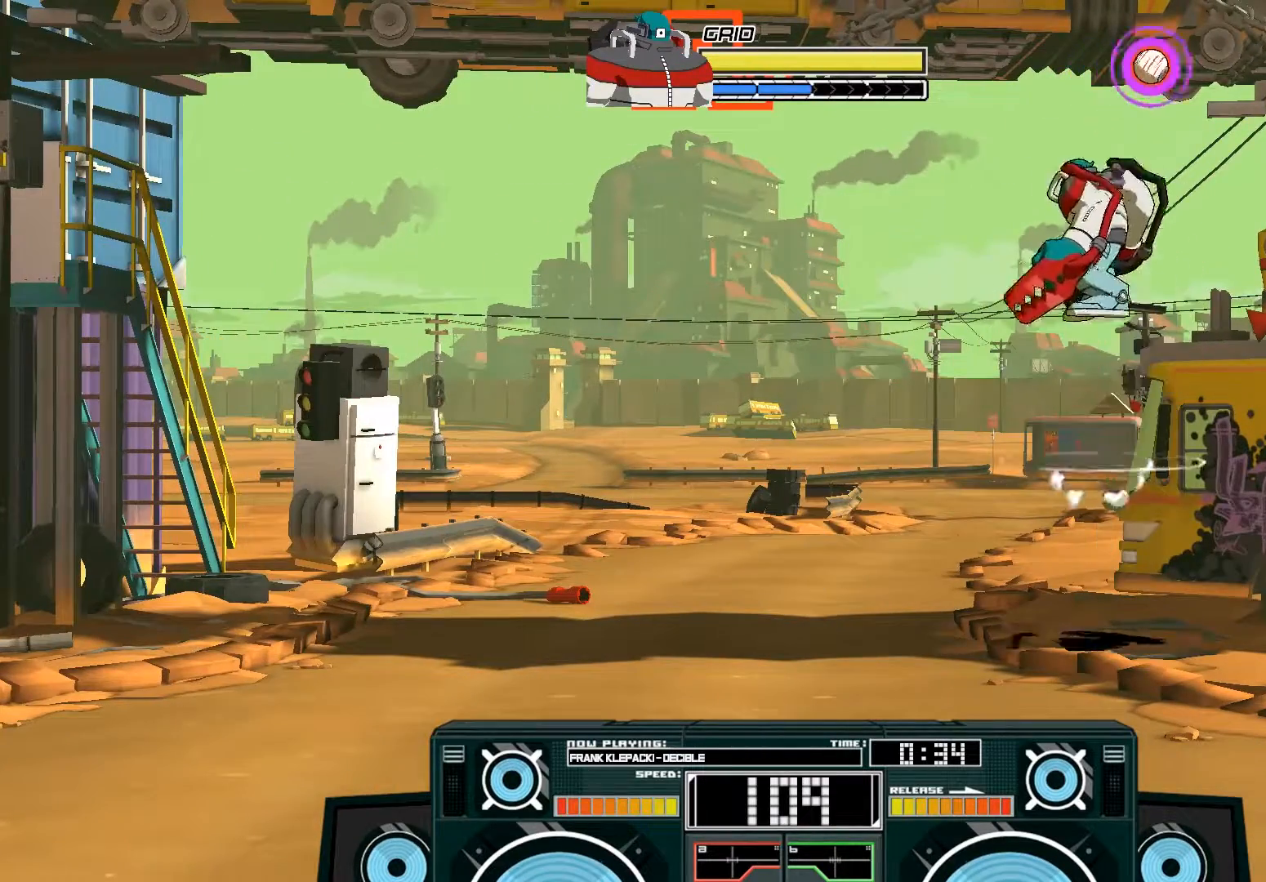
{"buttons": [], "left_stick": "down", "right_stick": "center", "events": [[150, "left_stick", "center"], [183, "B", "up"], [250, "left_stick", "right"], [317, "A", "up"], [417, "left_stick", "down"]]}
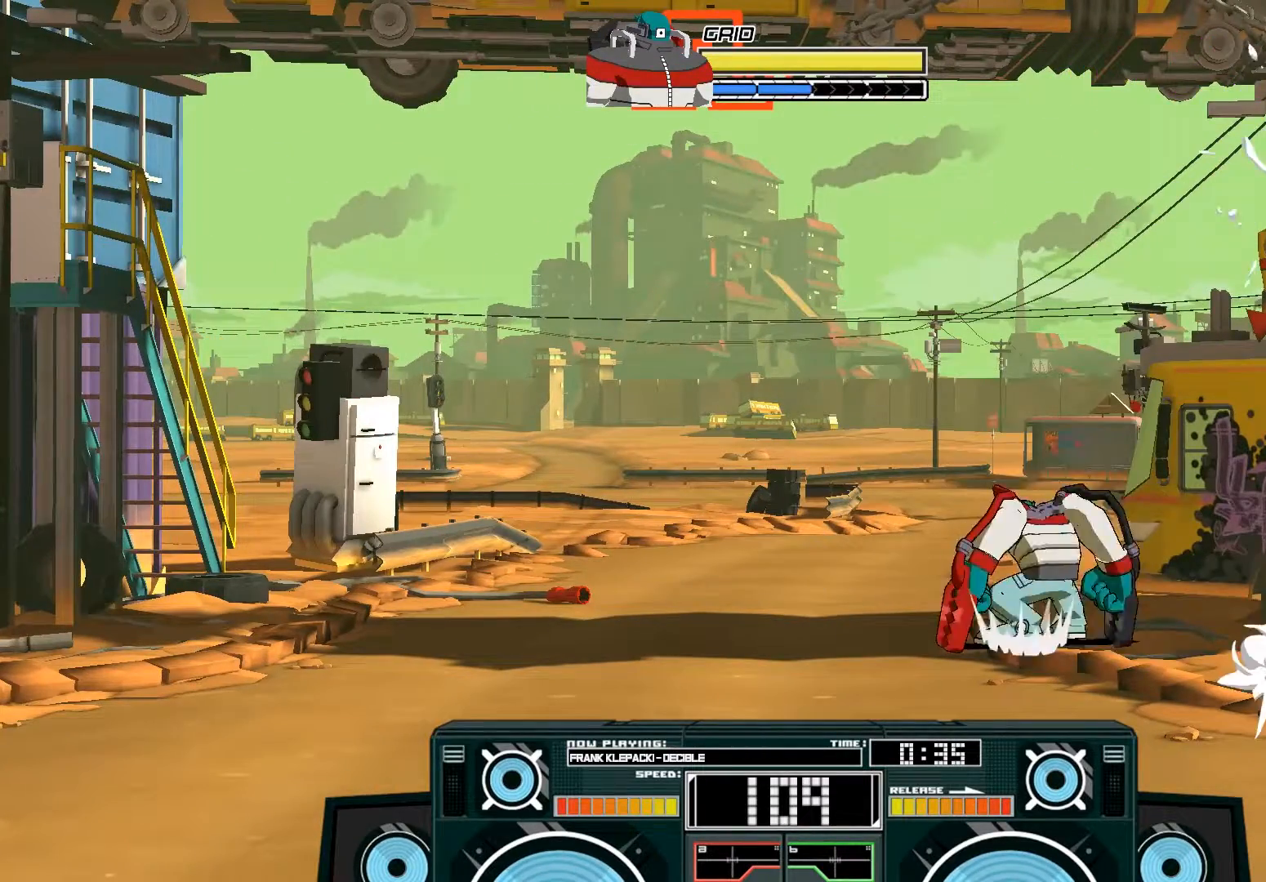
{"buttons": ["B"], "left_stick": "left", "right_stick": "center", "events": [[50, "left_stick", "right"], [283, "B", "down"], [350, "left_stick", "left"]]}
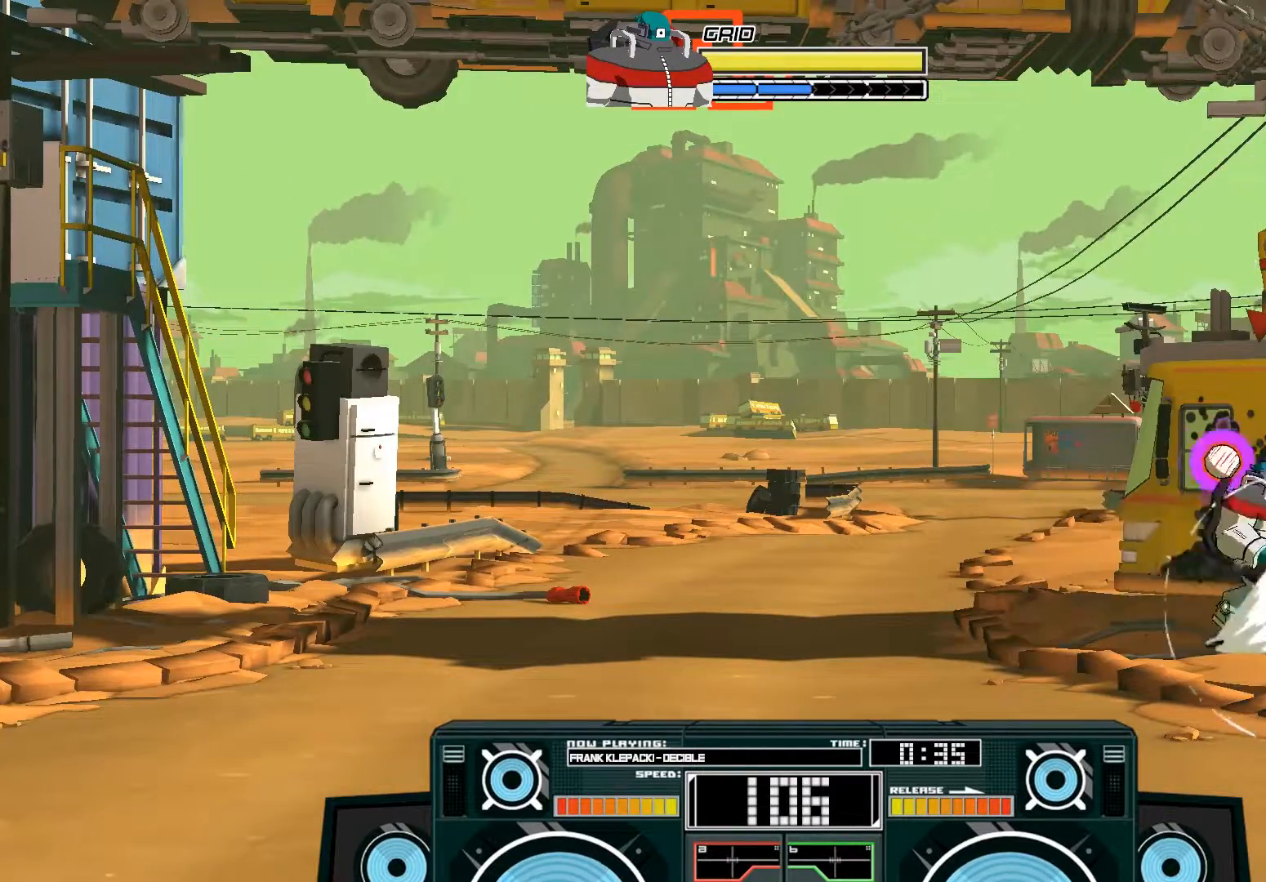
{"buttons": [], "left_stick": "center", "right_stick": "center", "events": [[17, "B", "up"], [450, "left_stick", "center"]]}
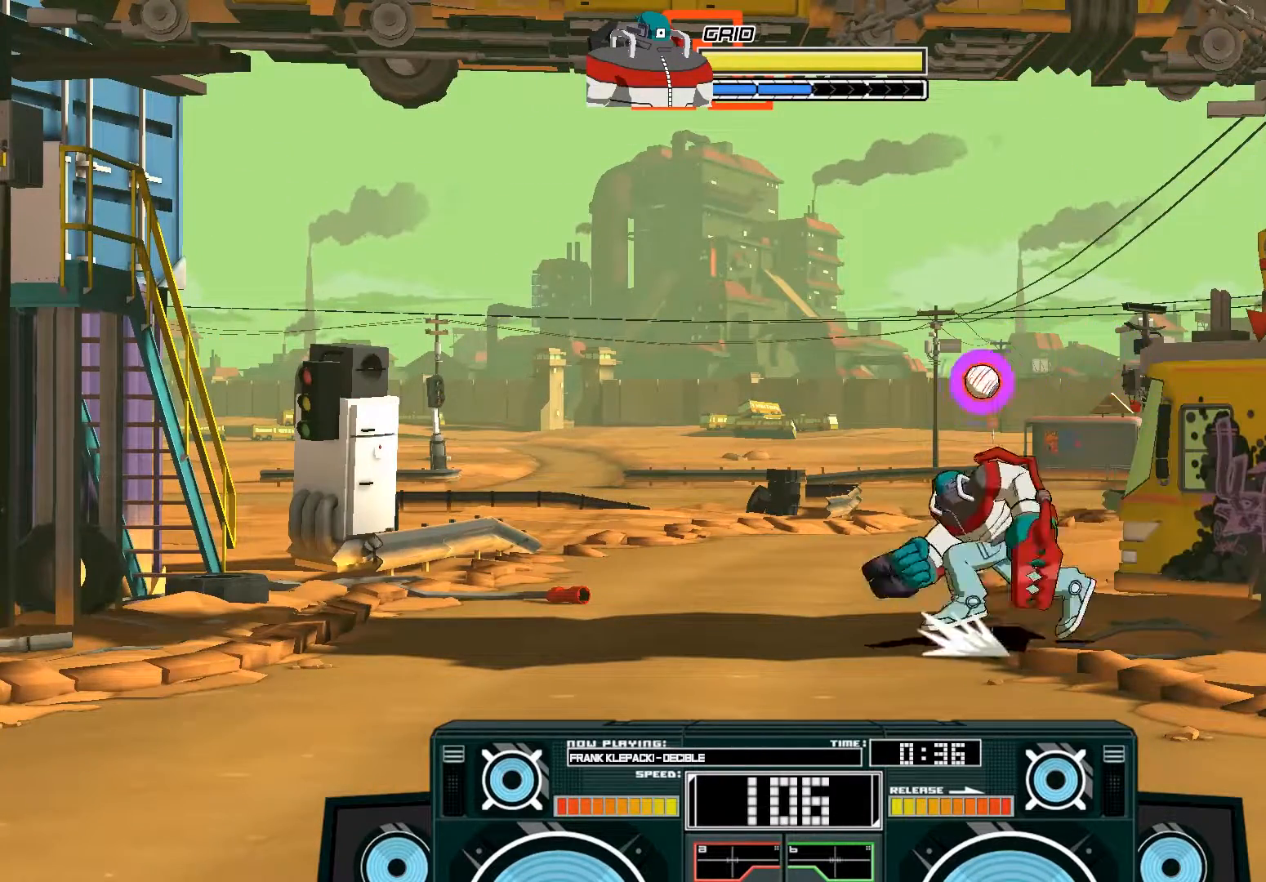
{"buttons": ["A", "B"], "left_stick": "left", "right_stick": "center", "events": [[117, "A", "down"], [117, "B", "down"], [150, "left_stick", "right"], [317, "B", "up"], [350, "A", "up"], [450, "A", "down"], [450, "B", "down"], [483, "left_stick", "left"]]}
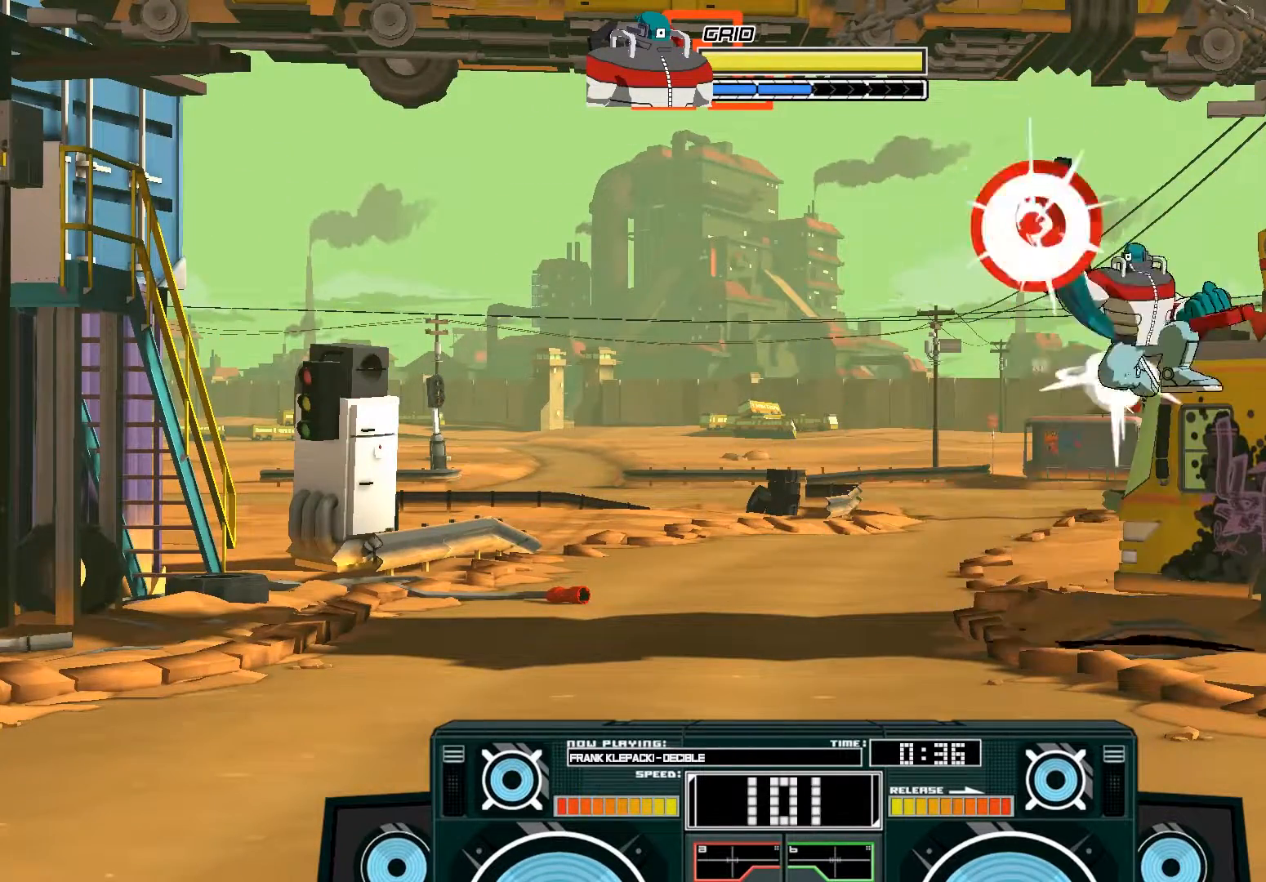
{"buttons": ["A", "X"], "left_stick": "down", "right_stick": "center", "events": [[117, "B", "up"], [217, "X", "down"], [283, "X", "up"], [317, "left_stick", "down-left"], [350, "X", "down"], [417, "X", "up"], [417, "left_stick", "down"], [483, "X", "down"]]}
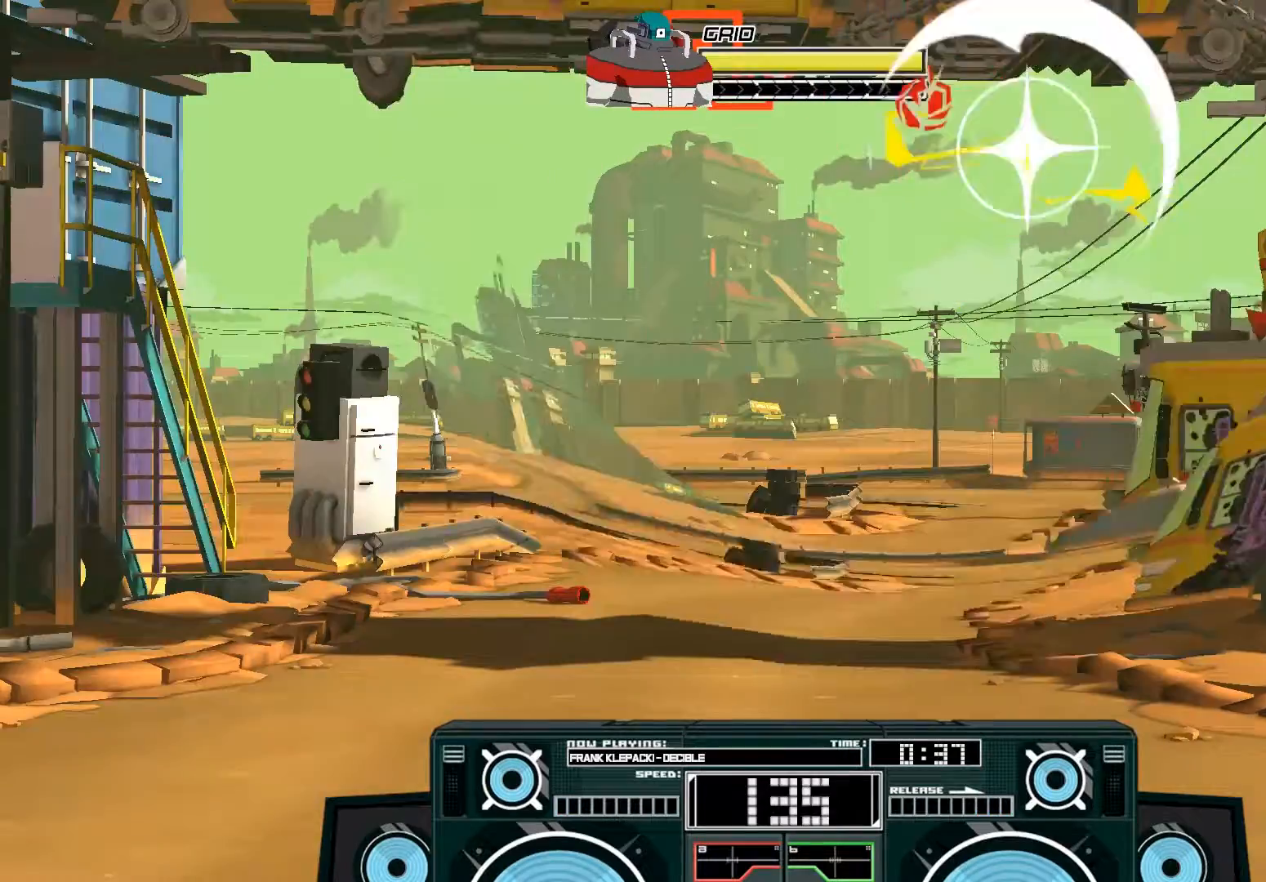
{"buttons": ["A"], "left_stick": "down", "right_stick": "center", "events": [[50, "X", "up"], [117, "X", "down"], [150, "left_stick", "down-right"], [183, "X", "up"], [250, "left_stick", "down-left"], [317, "left_stick", "down-right"], [417, "left_stick", "down"]]}
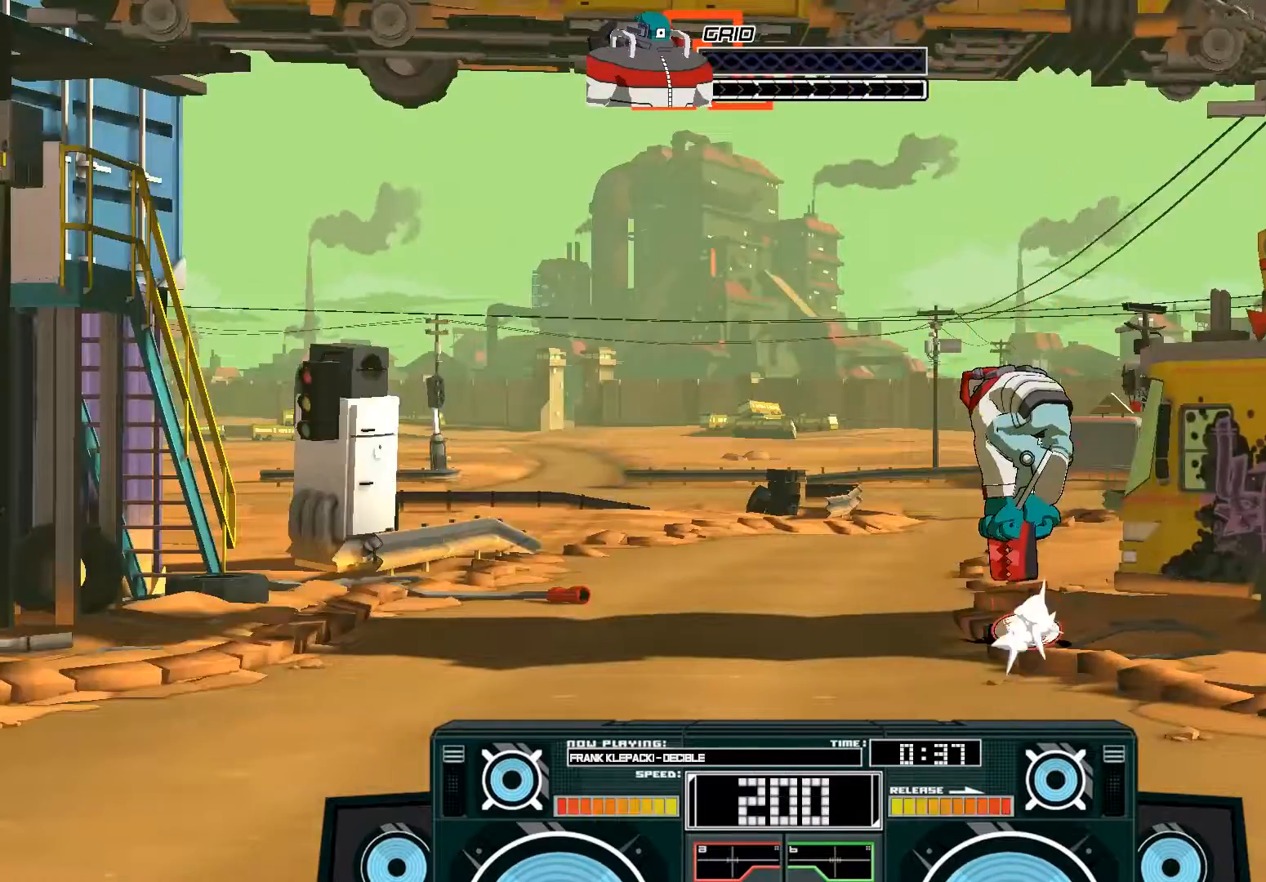
{"buttons": ["B"], "left_stick": "down", "right_stick": "center", "events": [[217, "left_stick", "center"], [250, "A", "up"], [383, "B", "down"], [383, "left_stick", "down"]]}
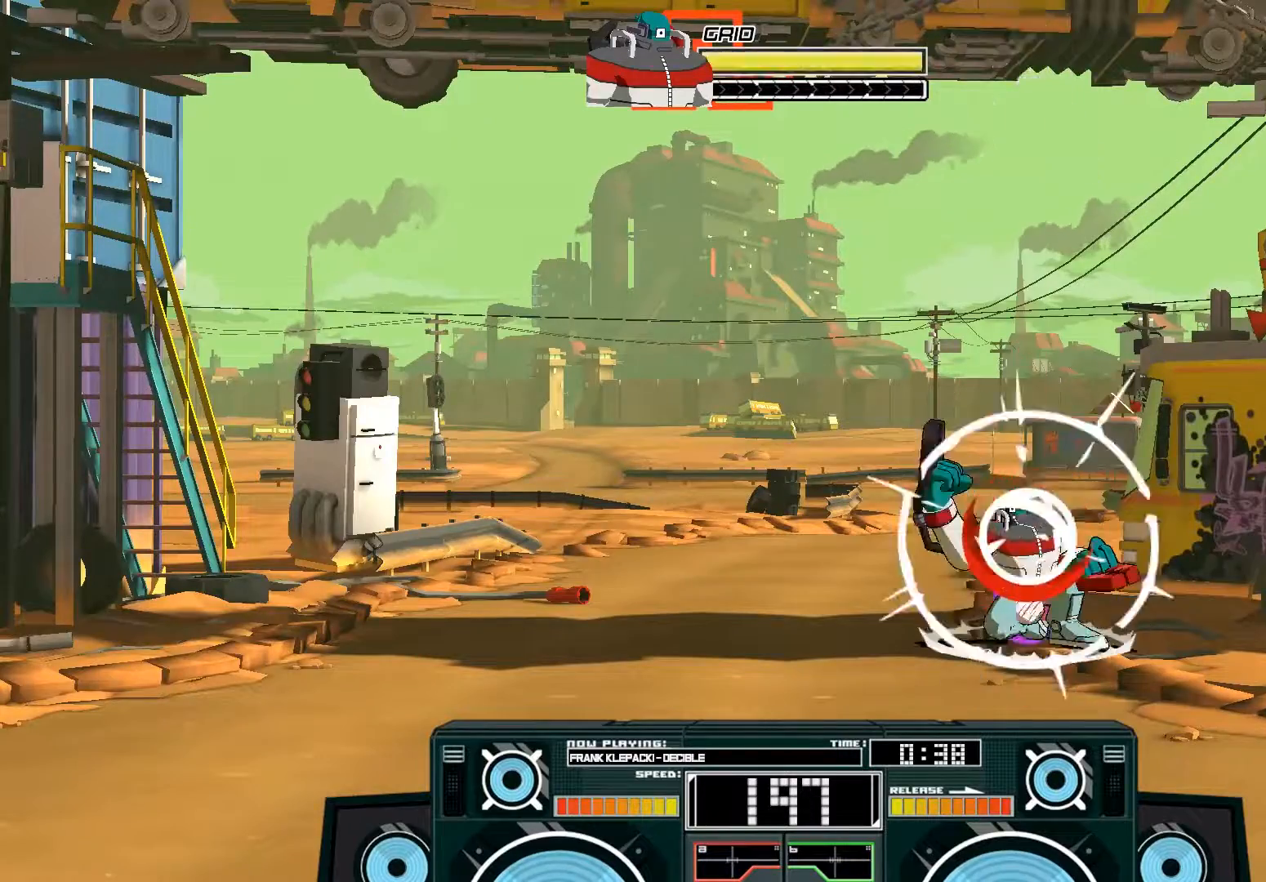
{"buttons": ["A", "B"], "left_stick": "right", "right_stick": "center", "events": [[50, "B", "up"], [83, "left_stick", "center"], [283, "A", "down"], [283, "B", "down"], [317, "left_stick", "right"]]}
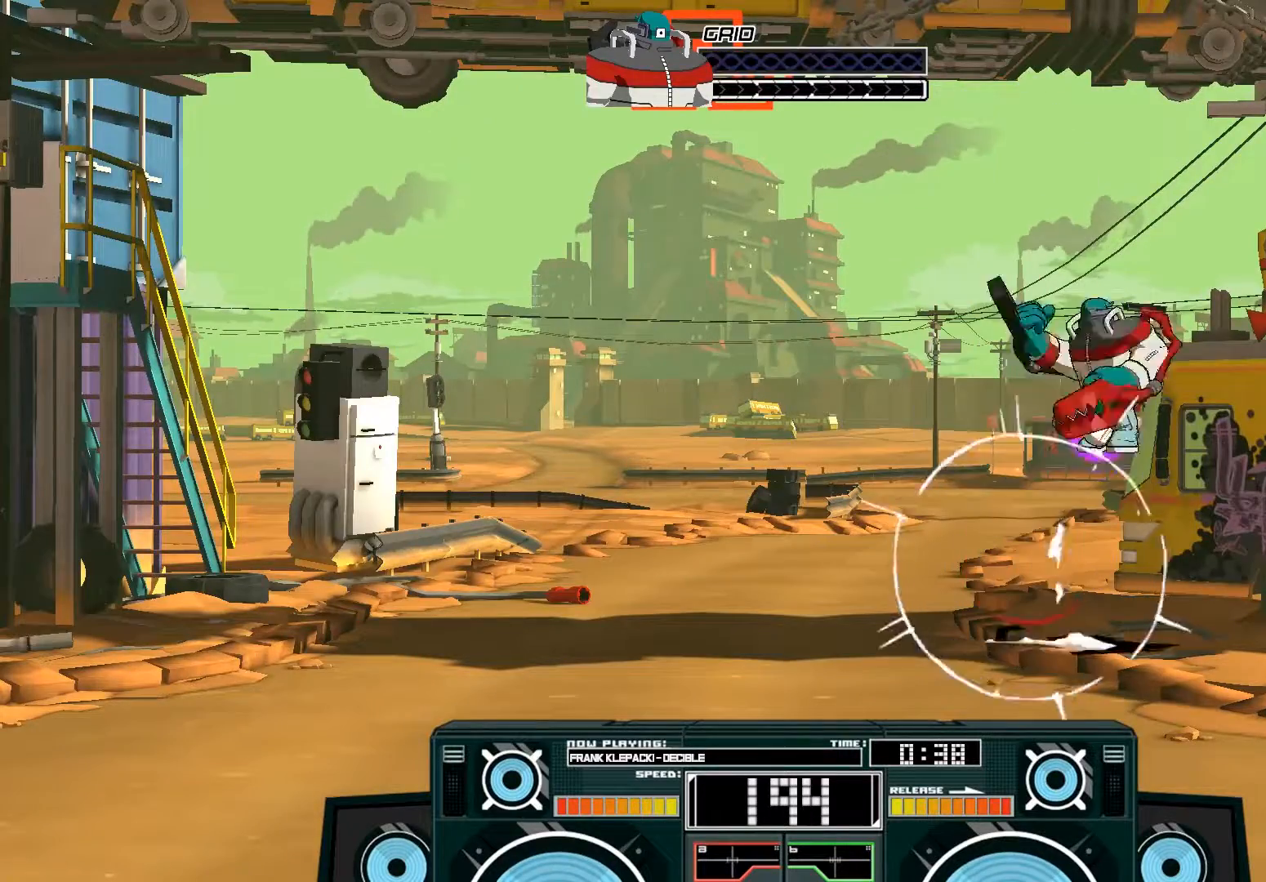
{"buttons": ["A", "X"], "left_stick": "center", "right_stick": "center", "events": [[17, "B", "up"], [50, "A", "up"], [83, "left_stick", "center"], [150, "A", "down"], [150, "B", "down"], [150, "left_stick", "up-left"], [350, "B", "up"], [383, "left_stick", "center"], [483, "X", "down"]]}
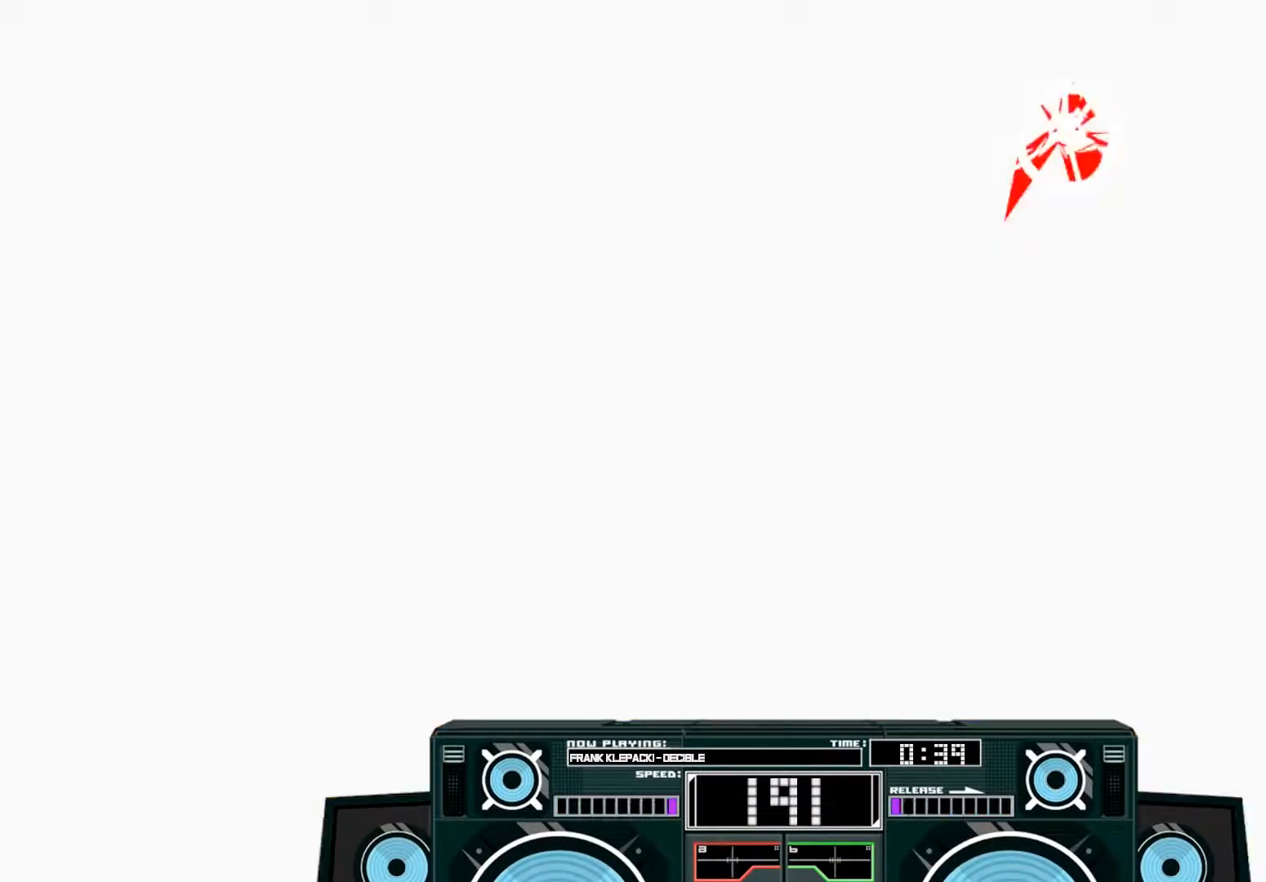
{"buttons": ["A"], "left_stick": "center", "right_stick": "center", "events": [[50, "left_stick", "left"], [450, "X", "up"], [483, "left_stick", "center"]]}
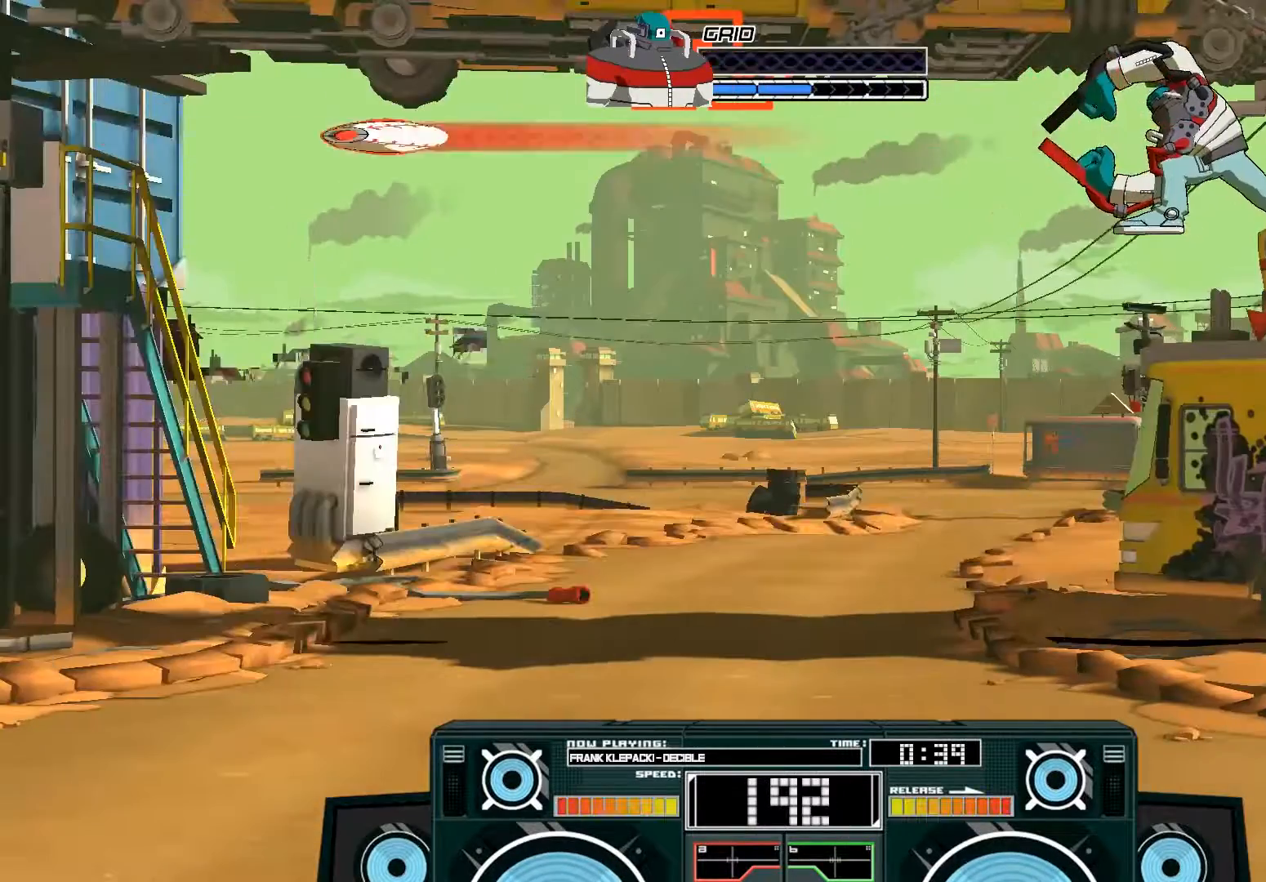
{"buttons": ["A"], "left_stick": "center", "right_stick": "center", "events": [[150, "left_stick", "down"], [183, "B", "down"], [383, "B", "up"], [483, "left_stick", "center"]]}
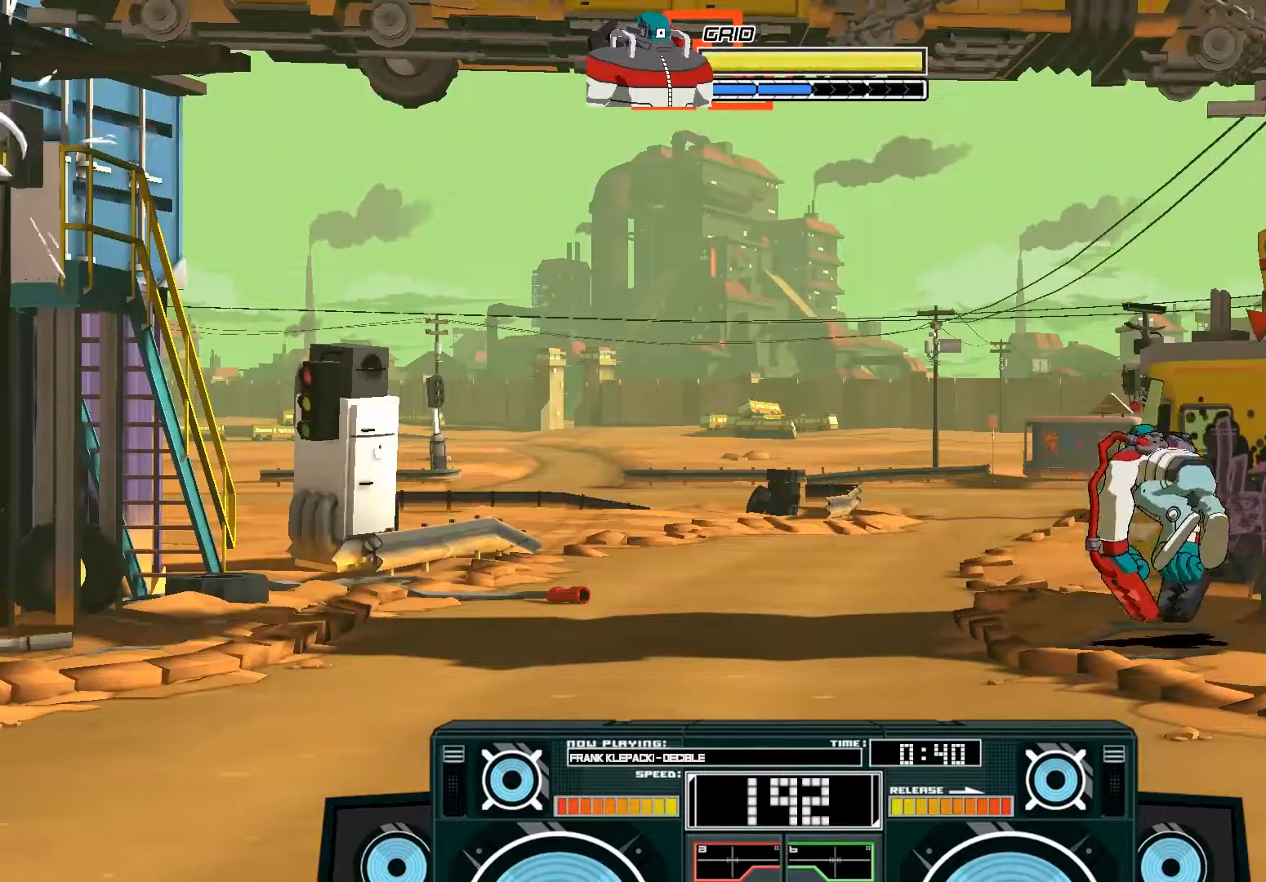
{"buttons": ["A", "B"], "left_stick": "left", "right_stick": "center", "events": [[17, "A", "up"], [117, "A", "down"], [283, "A", "up"], [383, "A", "down"], [383, "B", "down"], [450, "left_stick", "left"]]}
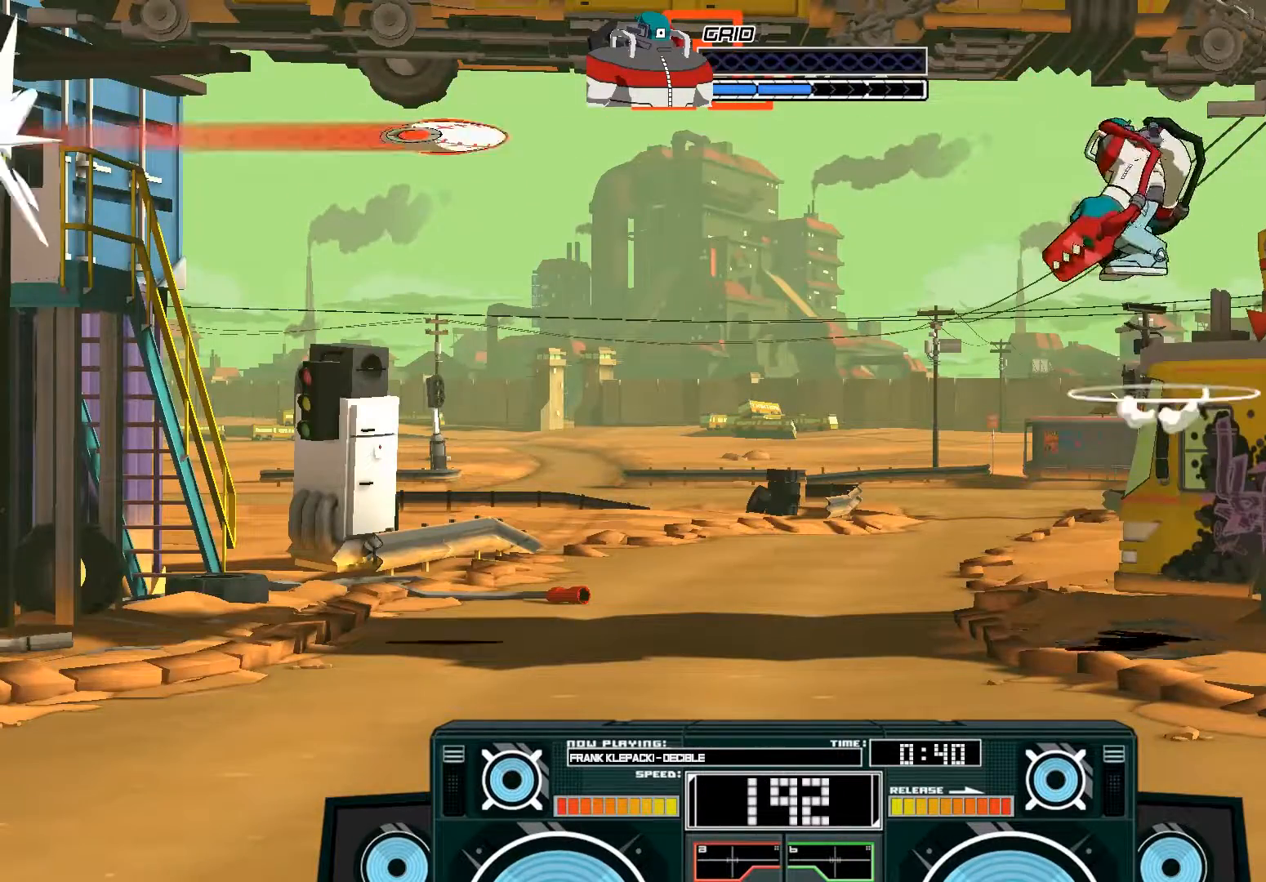
{"buttons": ["B"], "left_stick": "down", "right_stick": "center", "events": [[83, "B", "up"], [183, "left_stick", "center"], [417, "B", "down"], [417, "left_stick", "down"], [483, "A", "up"]]}
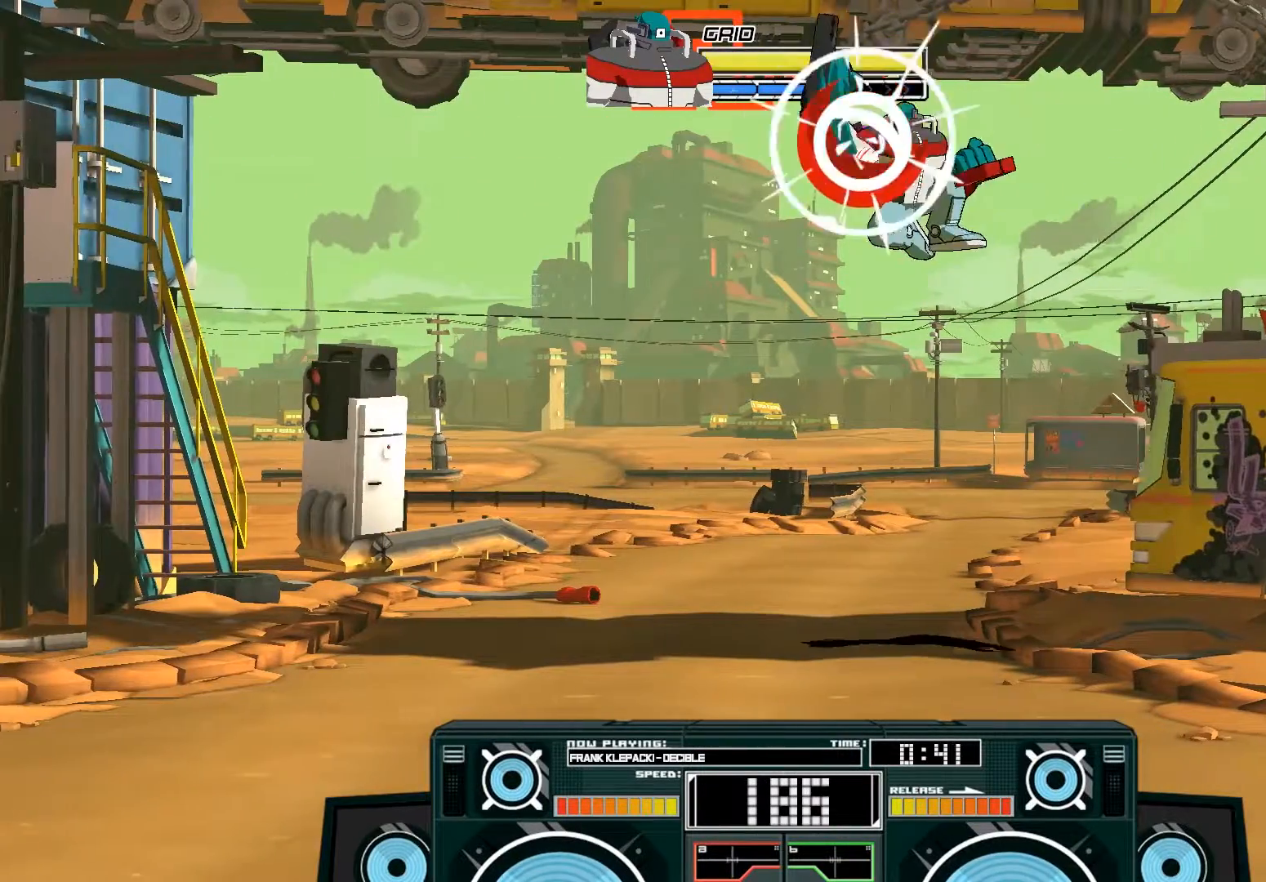
{"buttons": [], "left_stick": "center", "right_stick": "center", "events": [[50, "B", "up"], [117, "left_stick", "center"], [217, "left_stick", "down"], [250, "B", "down"], [417, "B", "up"], [483, "left_stick", "center"]]}
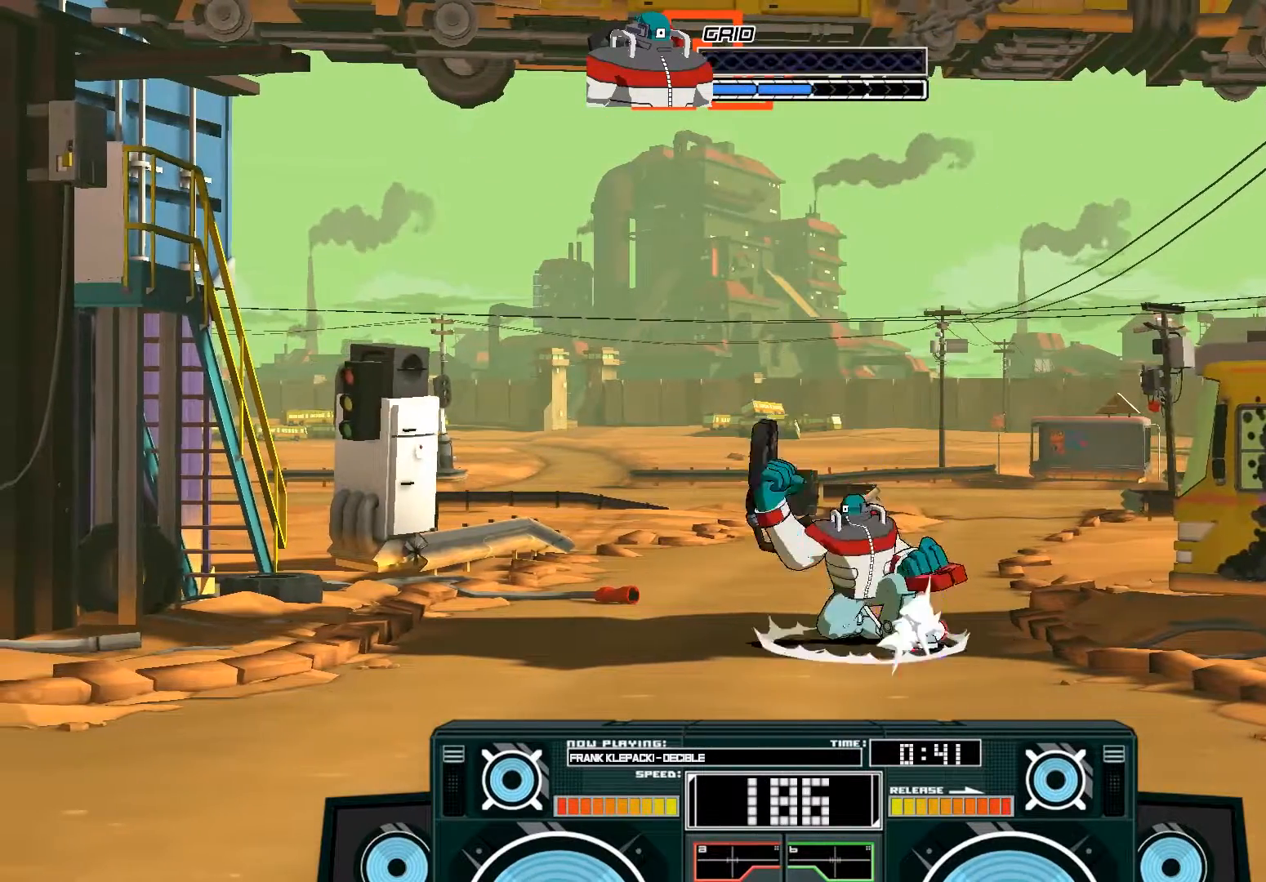
{"buttons": ["A", "B"], "left_stick": "left", "right_stick": "center", "events": [[183, "left_stick", "right"], [250, "left_stick", "center"], [283, "A", "down"], [350, "B", "down"], [417, "left_stick", "left"]]}
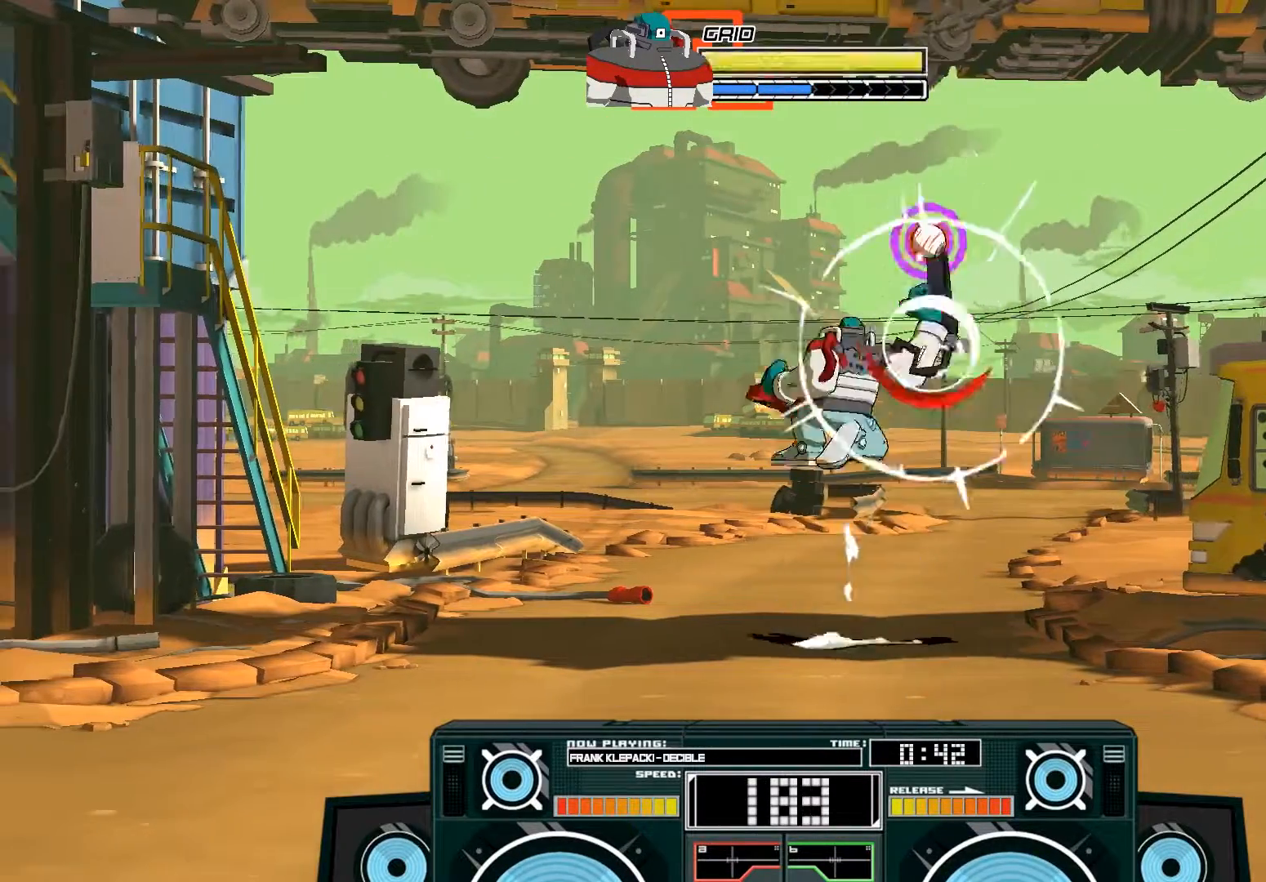
{"buttons": ["A", "X"], "left_stick": "left", "right_stick": "center", "events": [[83, "B", "up"], [83, "left_stick", "center"], [183, "X", "down"], [283, "left_stick", "left"]]}
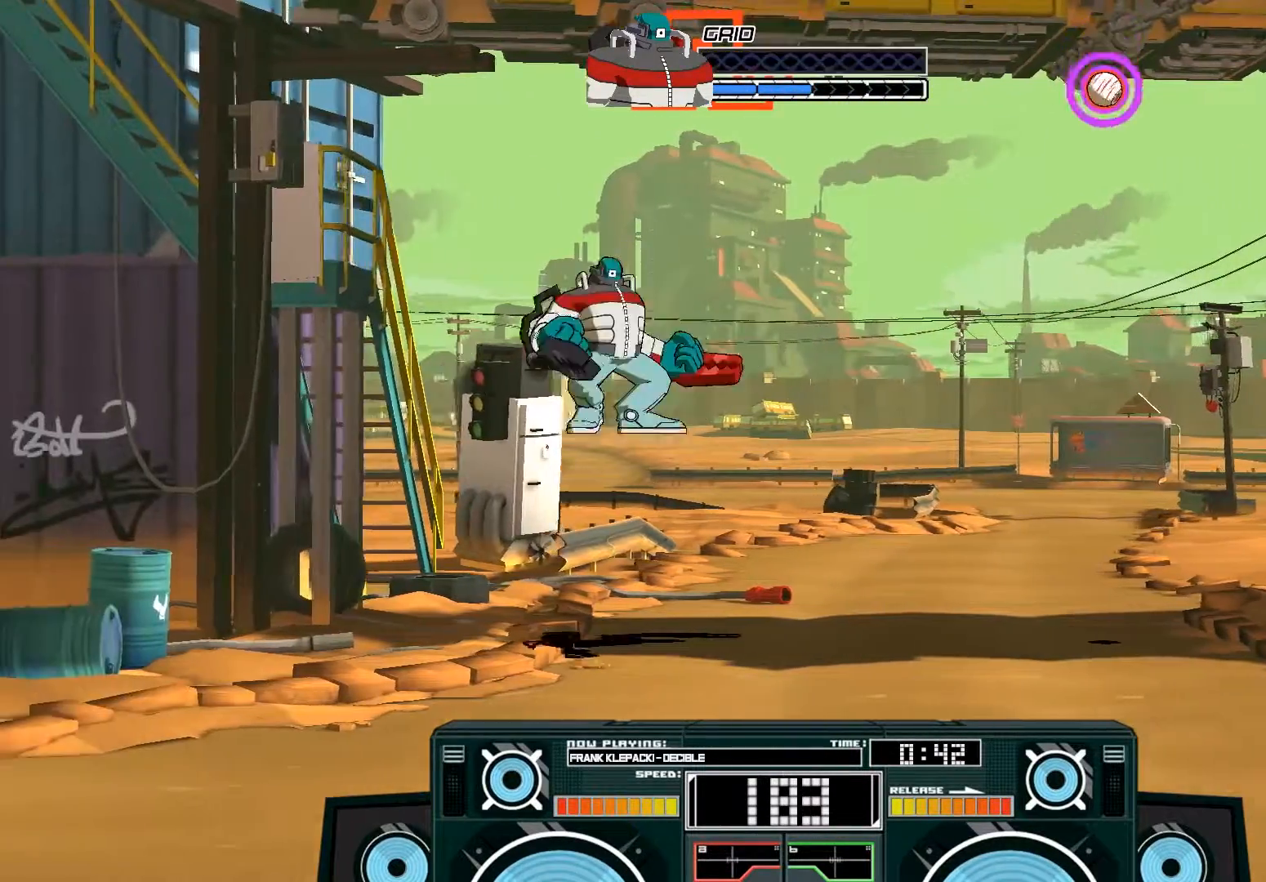
{"buttons": [], "left_stick": "right", "right_stick": "center", "events": [[50, "X", "up"], [50, "left_stick", "center"], [117, "A", "up"], [350, "left_stick", "right"]]}
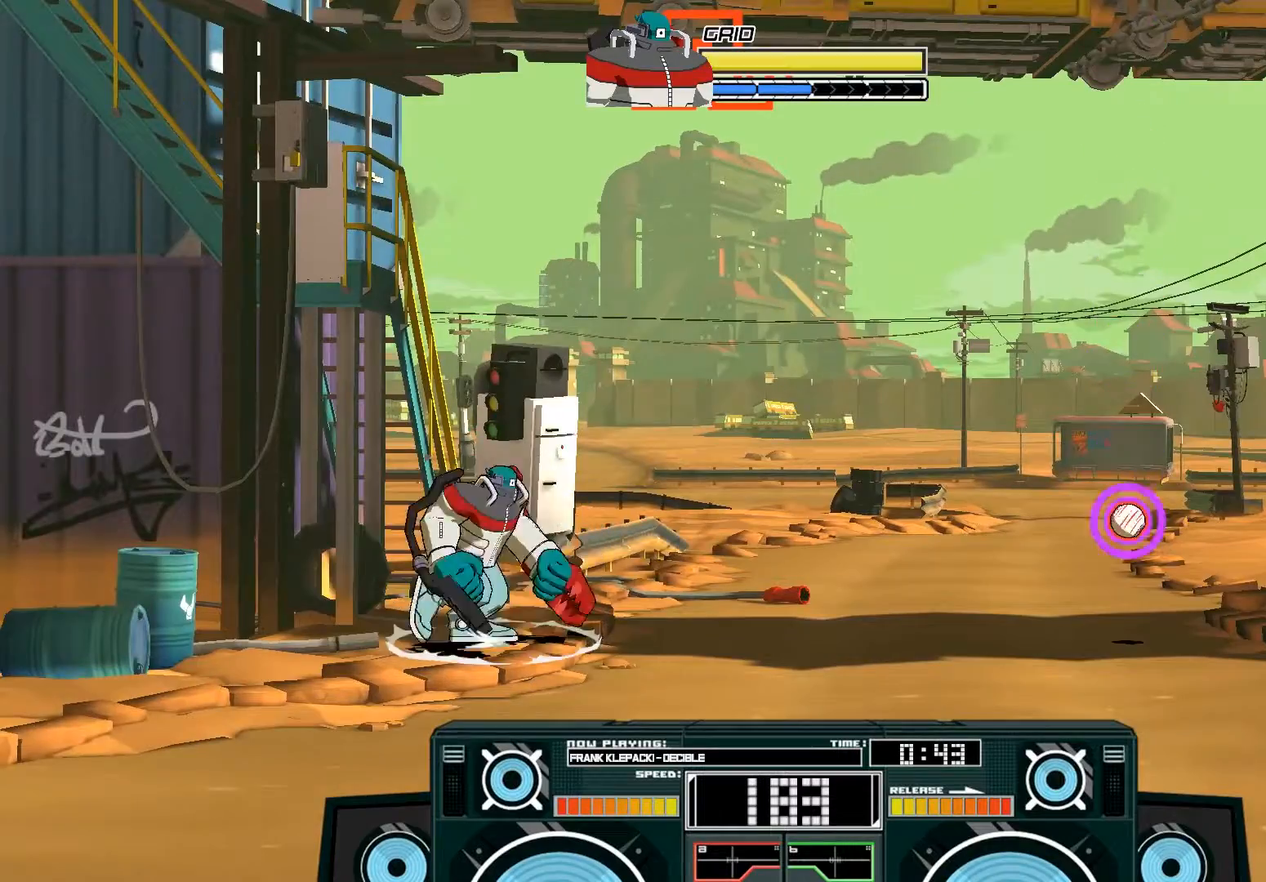
{"buttons": [], "left_stick": "right", "right_stick": "center", "events": []}
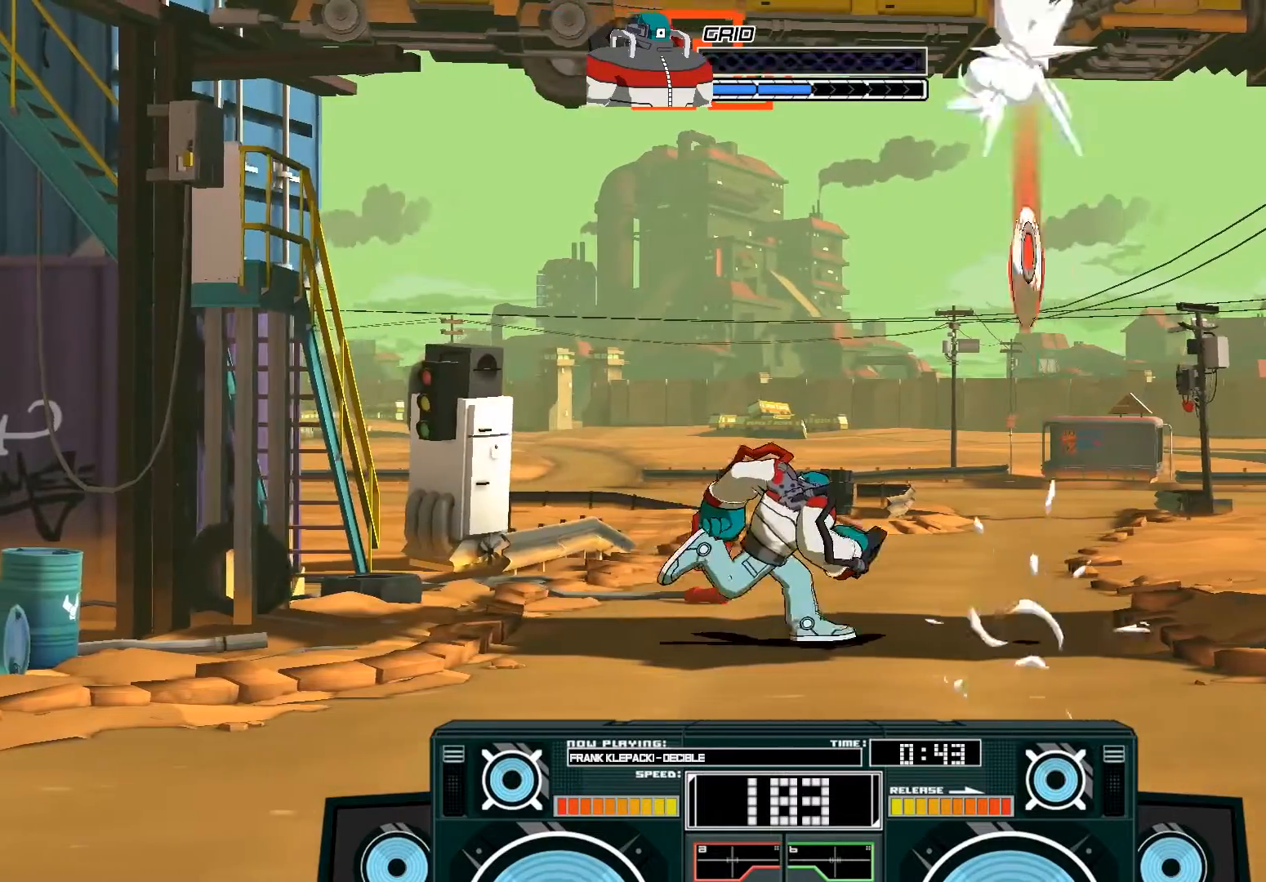
{"buttons": ["A", "B"], "left_stick": "up-right", "right_stick": "center", "events": [[117, "A", "down"], [117, "B", "down"], [150, "left_stick", "left"], [383, "B", "up"], [417, "A", "up"], [483, "A", "down"], [483, "B", "down"], [483, "left_stick", "up-right"]]}
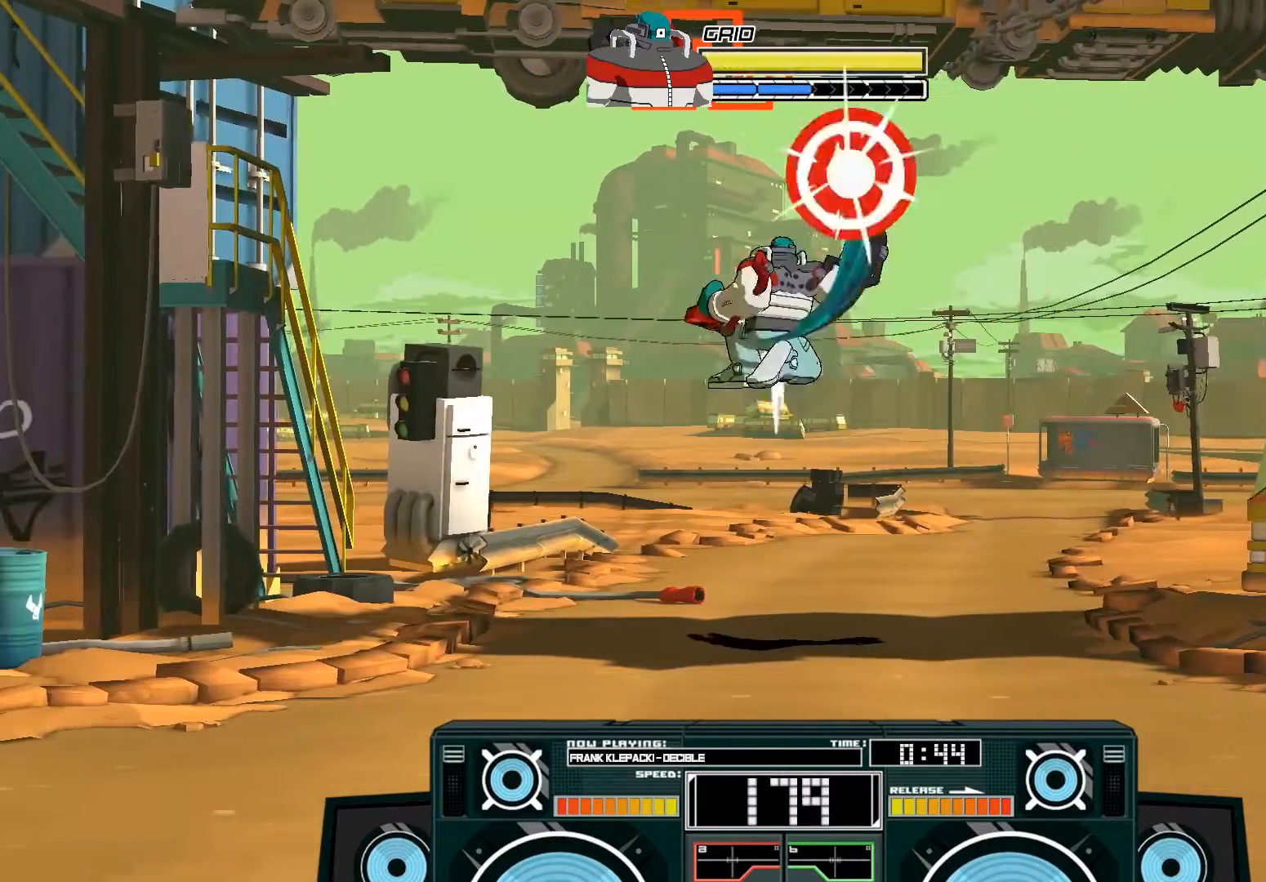
{"buttons": ["A", "X"], "left_stick": "down", "right_stick": "center", "events": [[183, "B", "up"], [283, "X", "down"], [317, "left_stick", "down"]]}
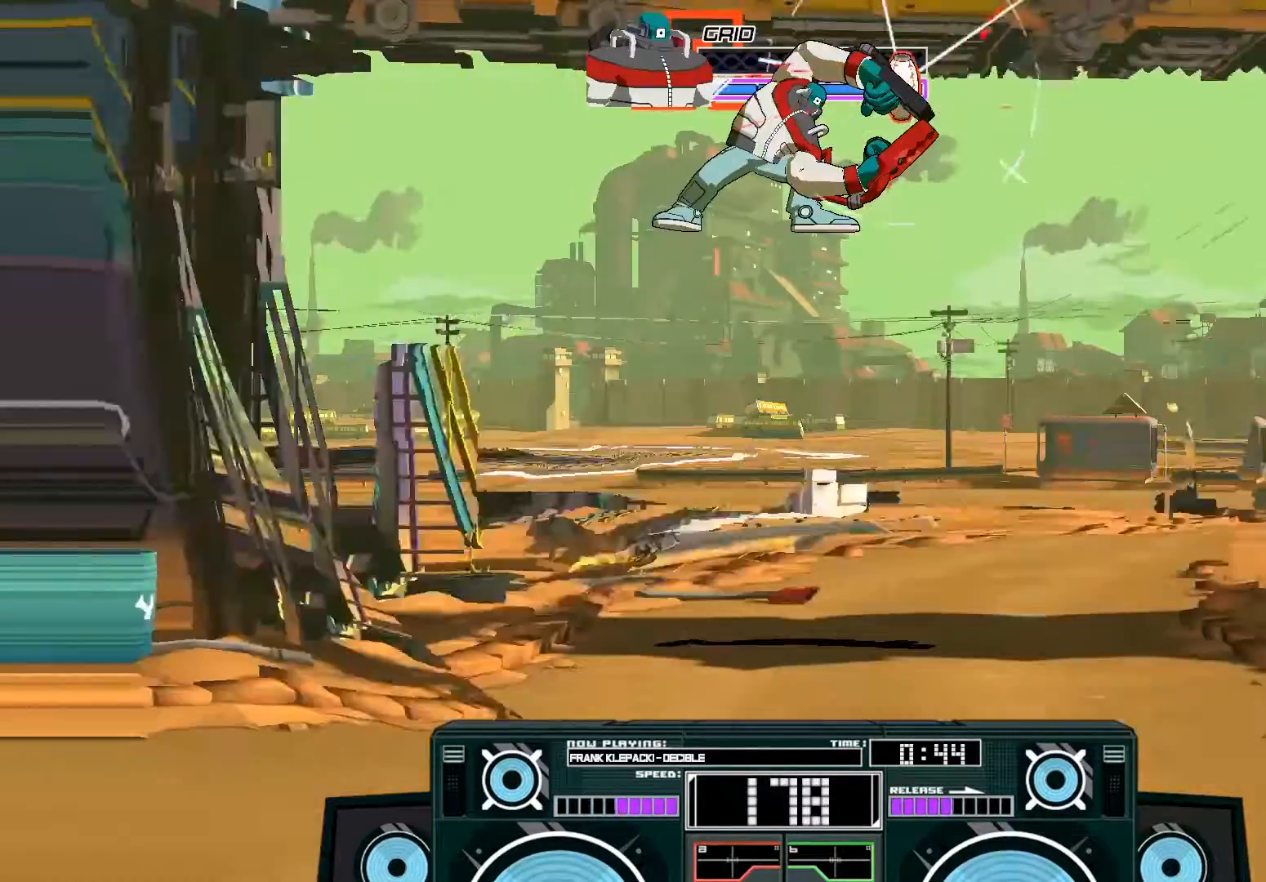
{"buttons": ["A"], "left_stick": "center", "right_stick": "center", "events": [[83, "X", "up"], [283, "left_stick", "center"]]}
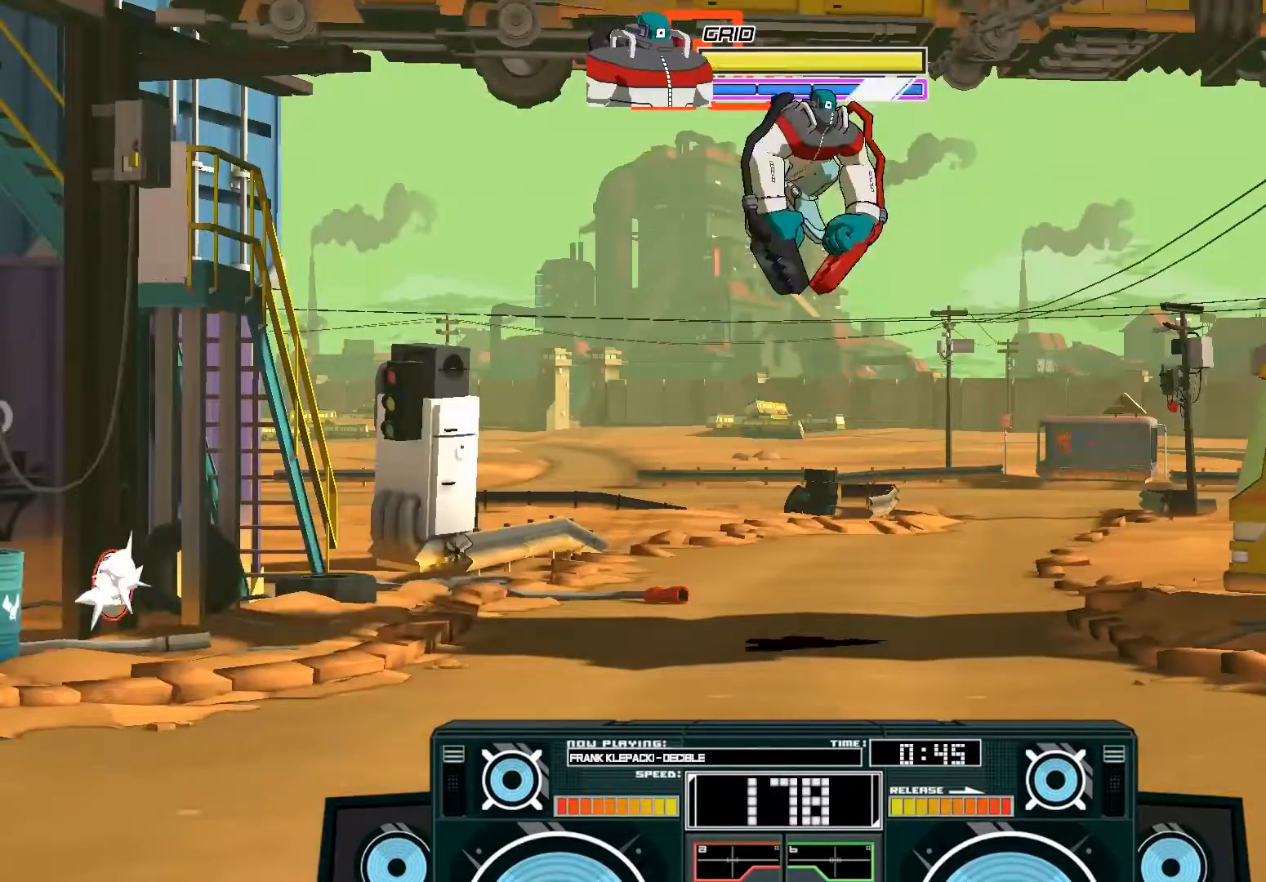
{"buttons": ["B"], "left_stick": "center", "right_stick": "center", "events": [[17, "left_stick", "down"], [50, "B", "down"], [83, "A", "up"], [350, "B", "up"], [450, "left_stick", "center"], [483, "B", "down"]]}
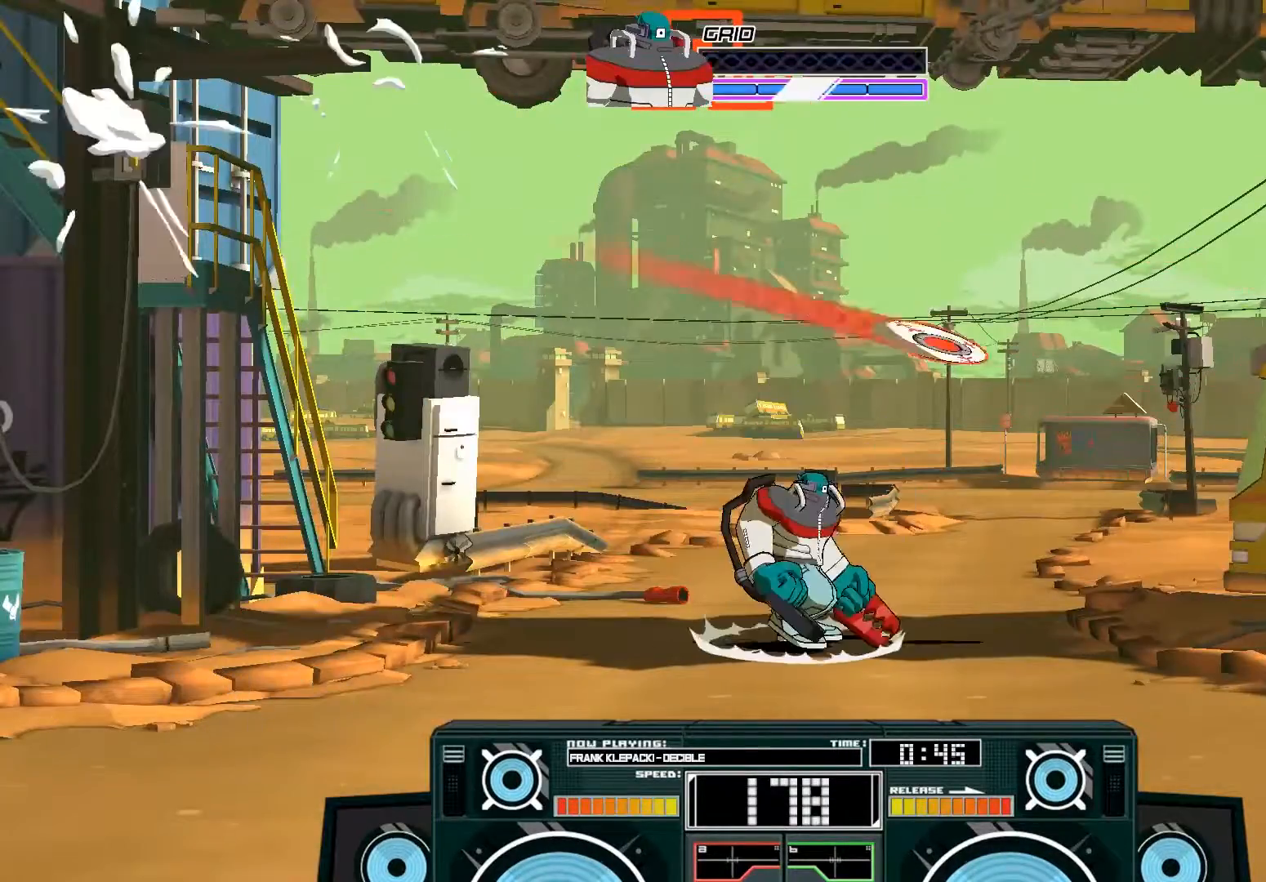
{"buttons": [], "left_stick": "center", "right_stick": "center", "events": [[17, "B", "up"], [250, "B", "down"], [450, "B", "up"]]}